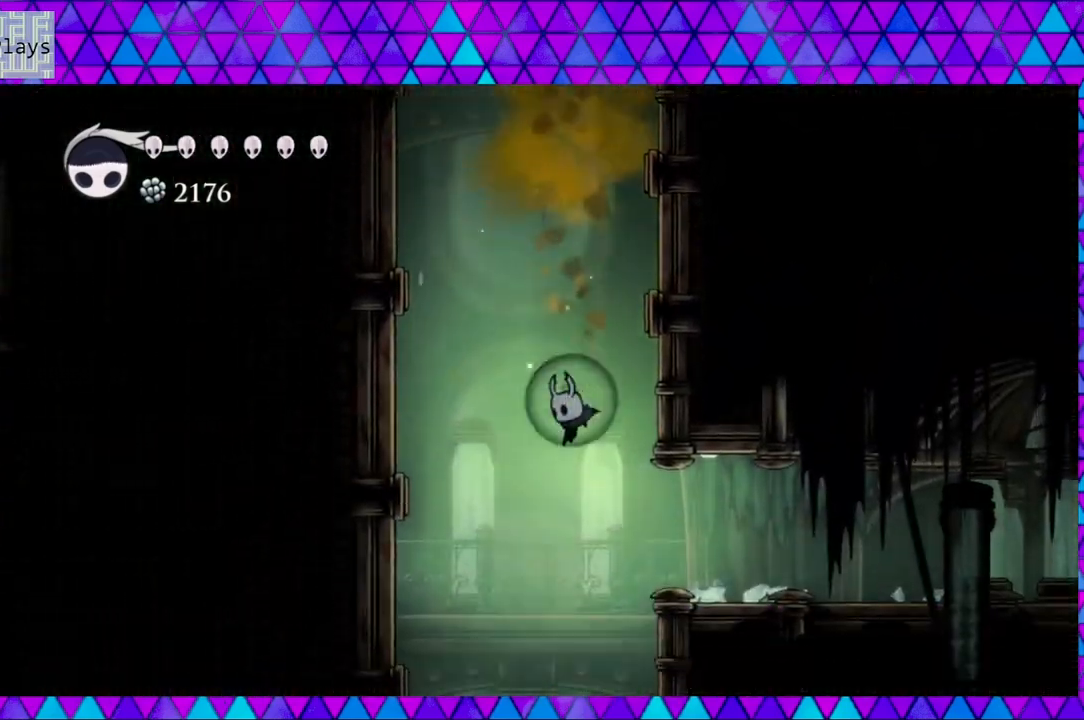
Gameplay with a controller (Nintendo layout); each line is a JSON object with the inputs held at the frame after it. "events" lists button and stick changes between this image and that frame as [ms after this image, input, new state], when the widget could be followed in between. Not read: L3 R3.
{"buttons": ["DPAD_RIGHT"], "left_stick": "center", "right_stick": "center", "events": [[167, "B", "down"], [283, "DPAD_RIGHT", "down"], [433, "B", "up"]]}
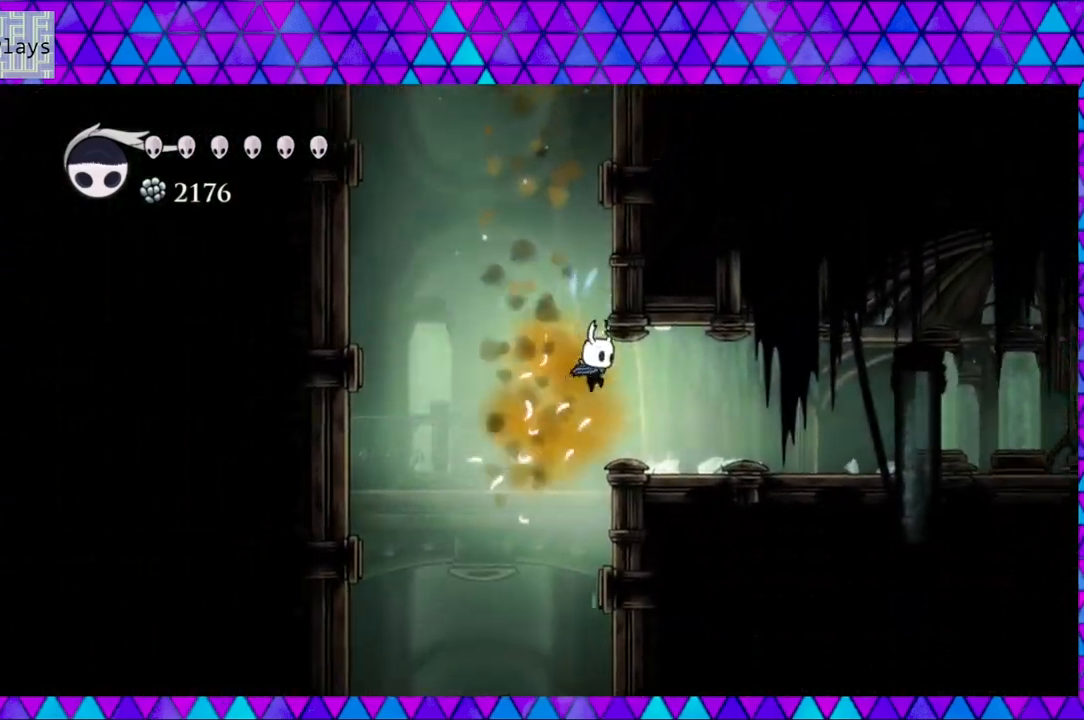
{"buttons": ["DPAD_RIGHT"], "left_stick": "center", "right_stick": "center", "events": []}
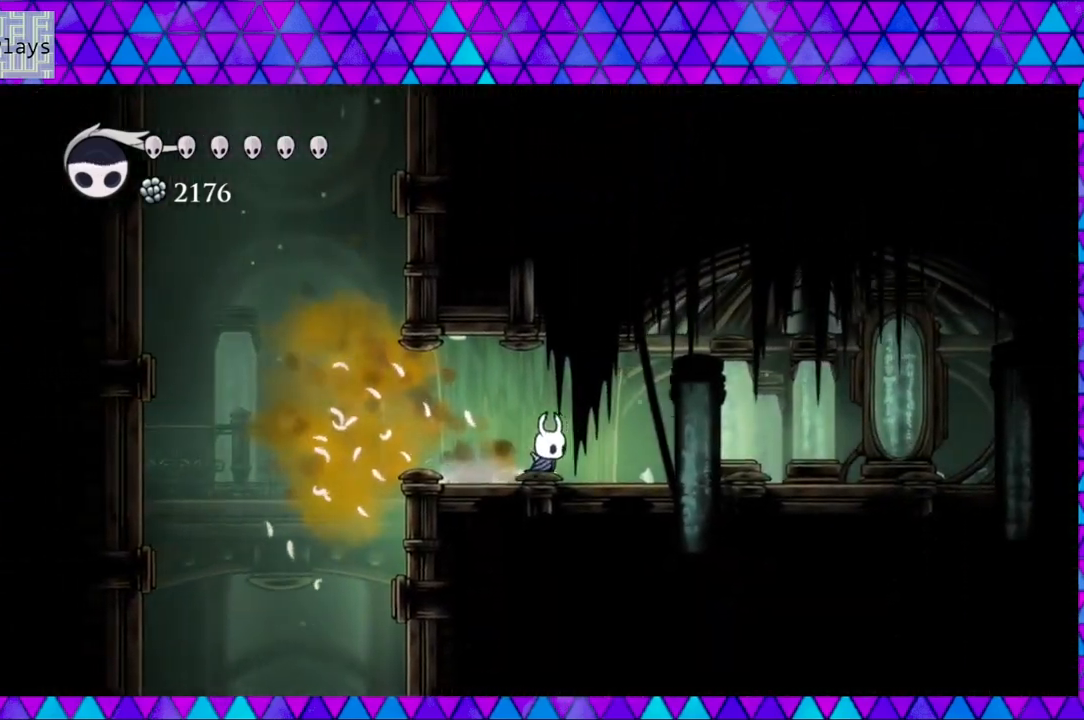
{"buttons": ["Y", "DPAD_RIGHT"], "left_stick": "center", "right_stick": "center", "events": [[400, "Y", "down"]]}
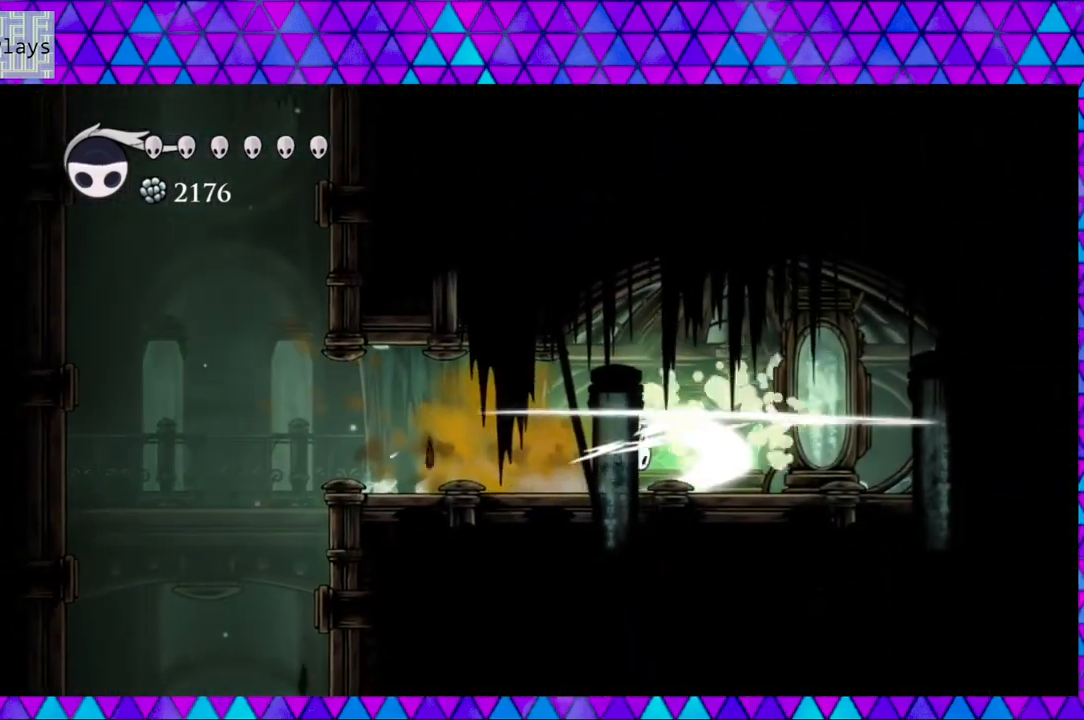
{"buttons": ["DPAD_RIGHT"], "left_stick": "center", "right_stick": "center", "events": [[67, "Y", "up"]]}
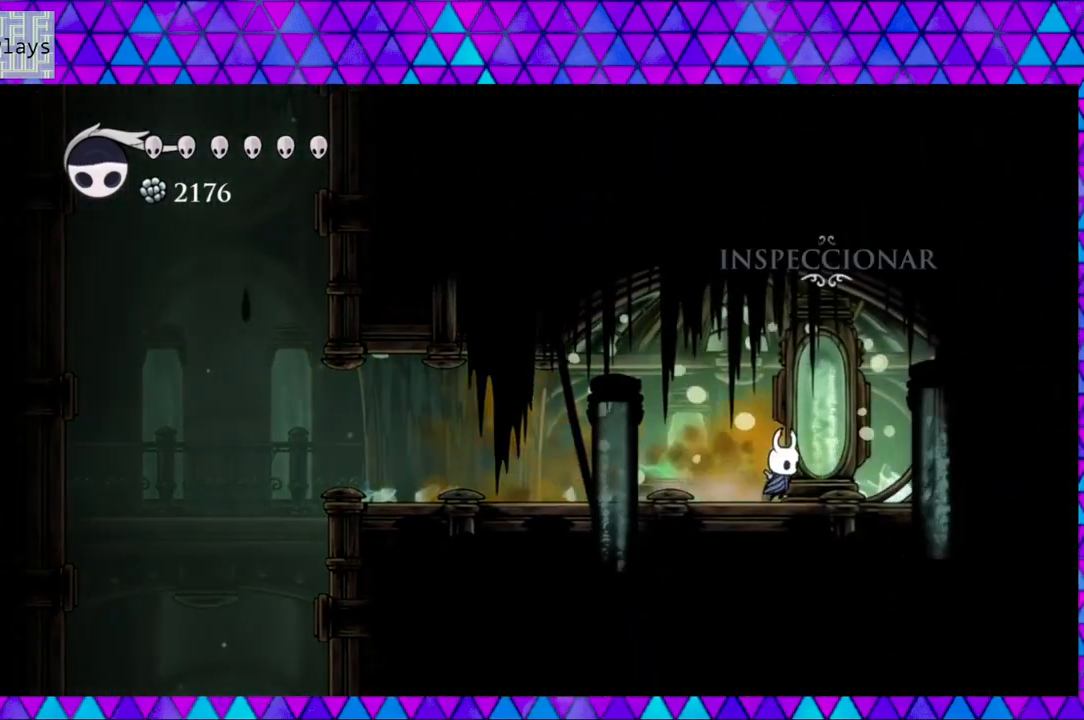
{"buttons": [], "left_stick": "center", "right_stick": "center", "events": [[67, "DPAD_RIGHT", "up"], [267, "DPAD_DOWN", "down"], [367, "DPAD_DOWN", "up"]]}
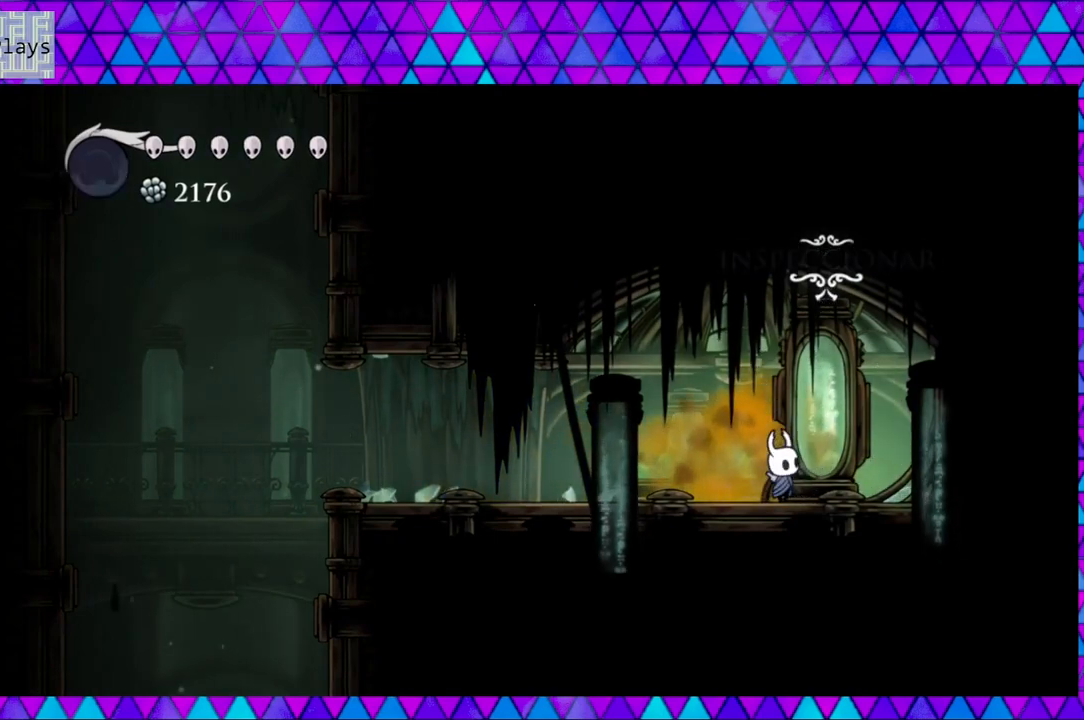
{"buttons": [], "left_stick": "center", "right_stick": "center", "events": []}
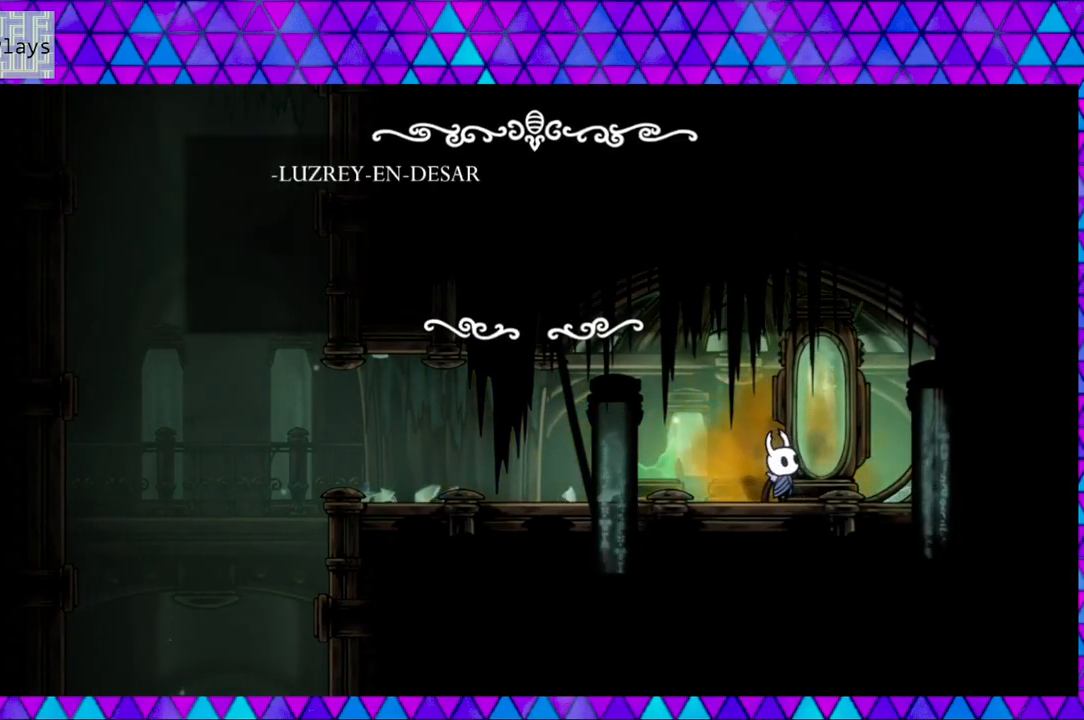
{"buttons": [], "left_stick": "center", "right_stick": "center", "events": []}
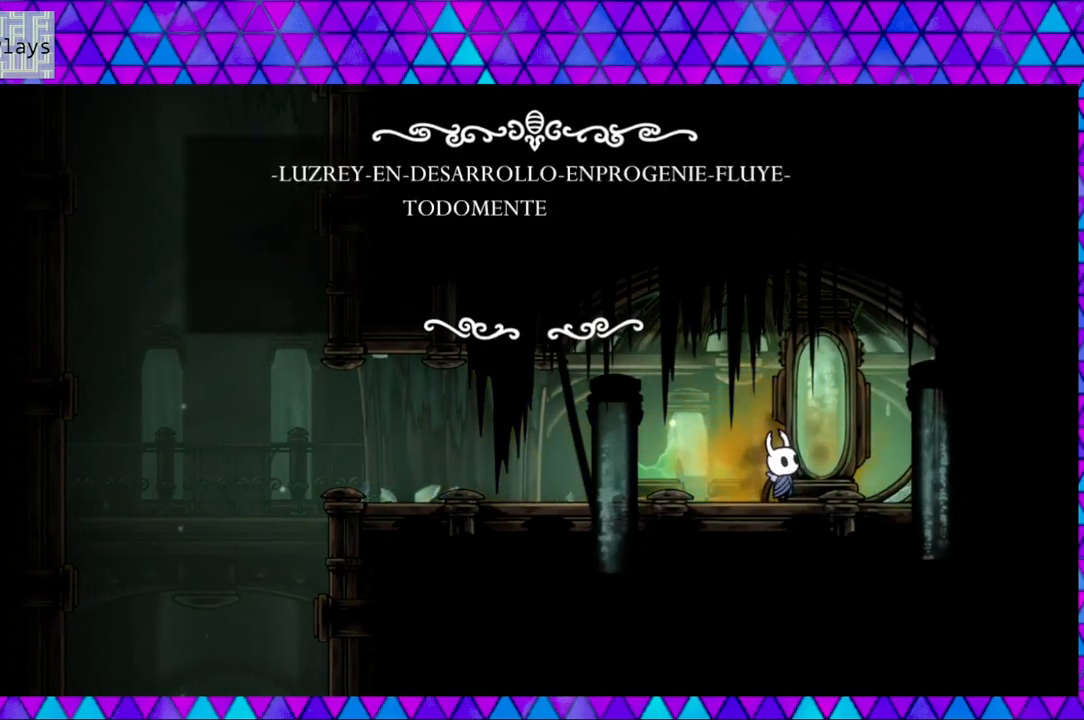
{"buttons": [], "left_stick": "center", "right_stick": "center", "events": []}
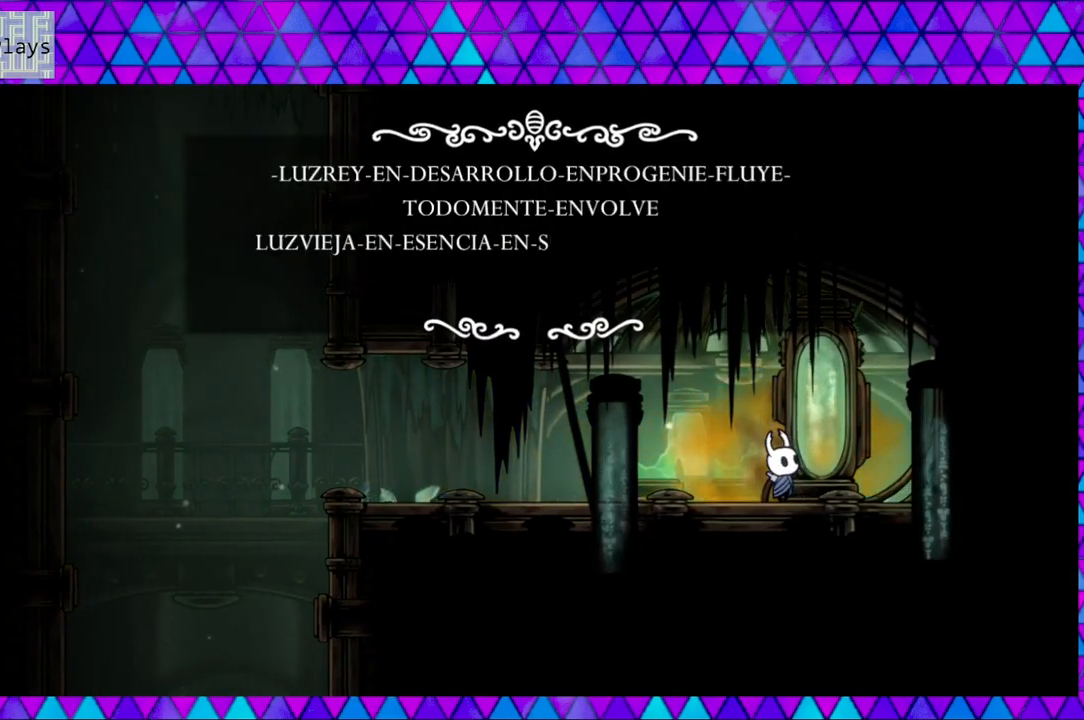
{"buttons": [], "left_stick": "center", "right_stick": "center", "events": []}
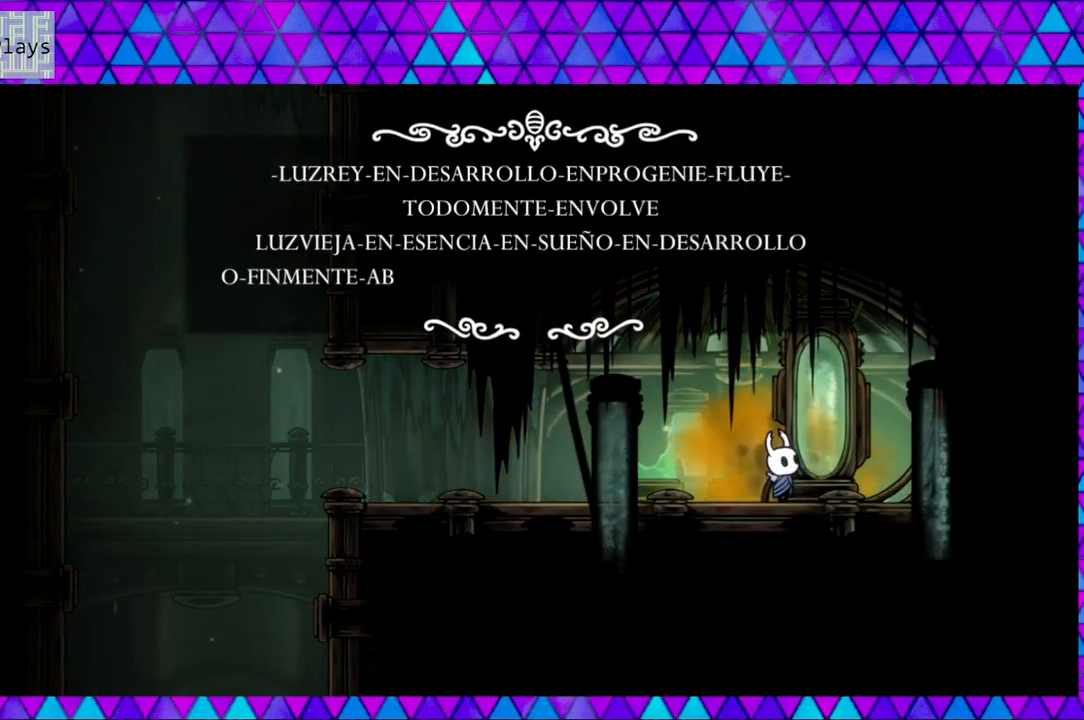
{"buttons": [], "left_stick": "center", "right_stick": "center", "events": []}
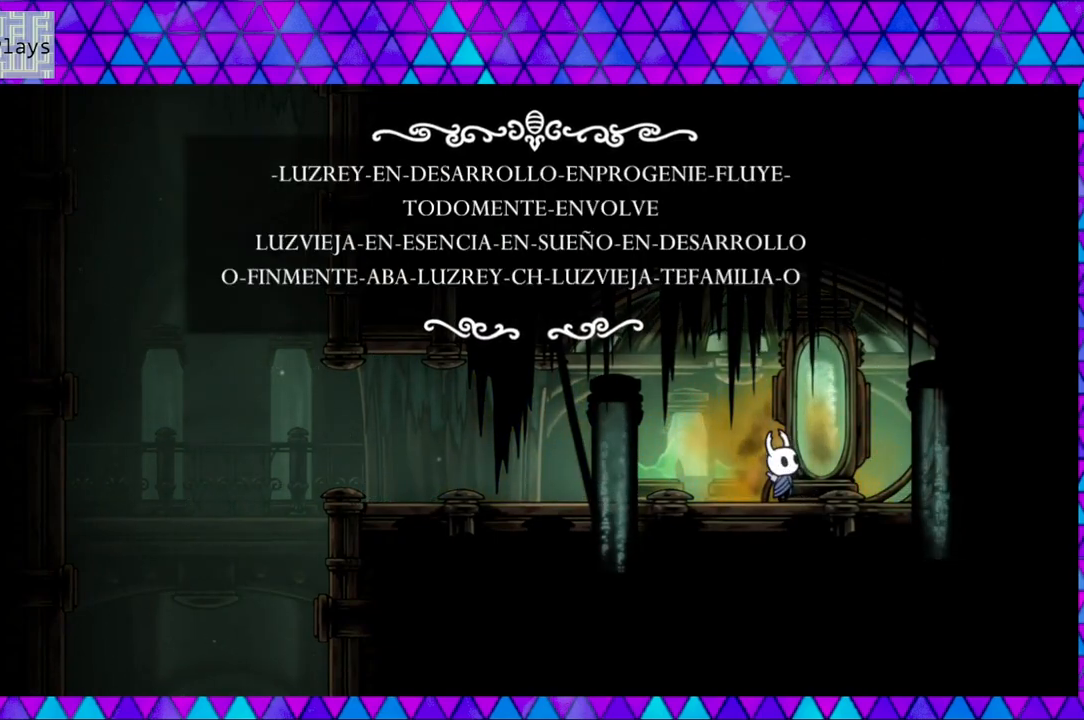
{"buttons": [], "left_stick": "center", "right_stick": "center", "events": []}
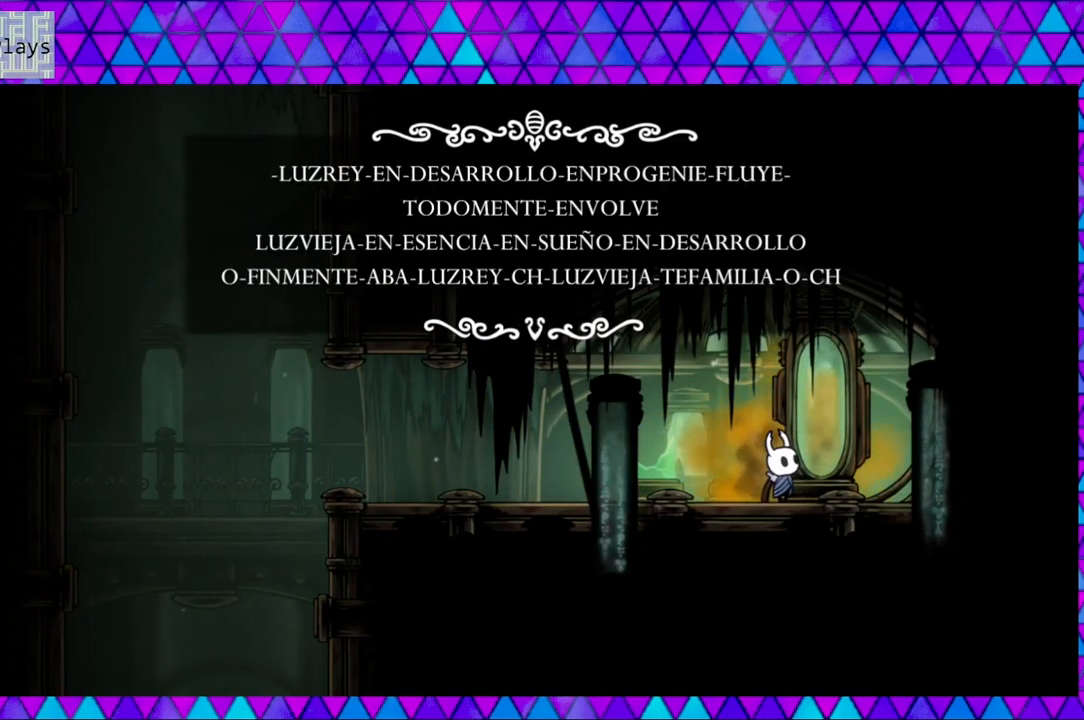
{"buttons": [], "left_stick": "center", "right_stick": "center", "events": []}
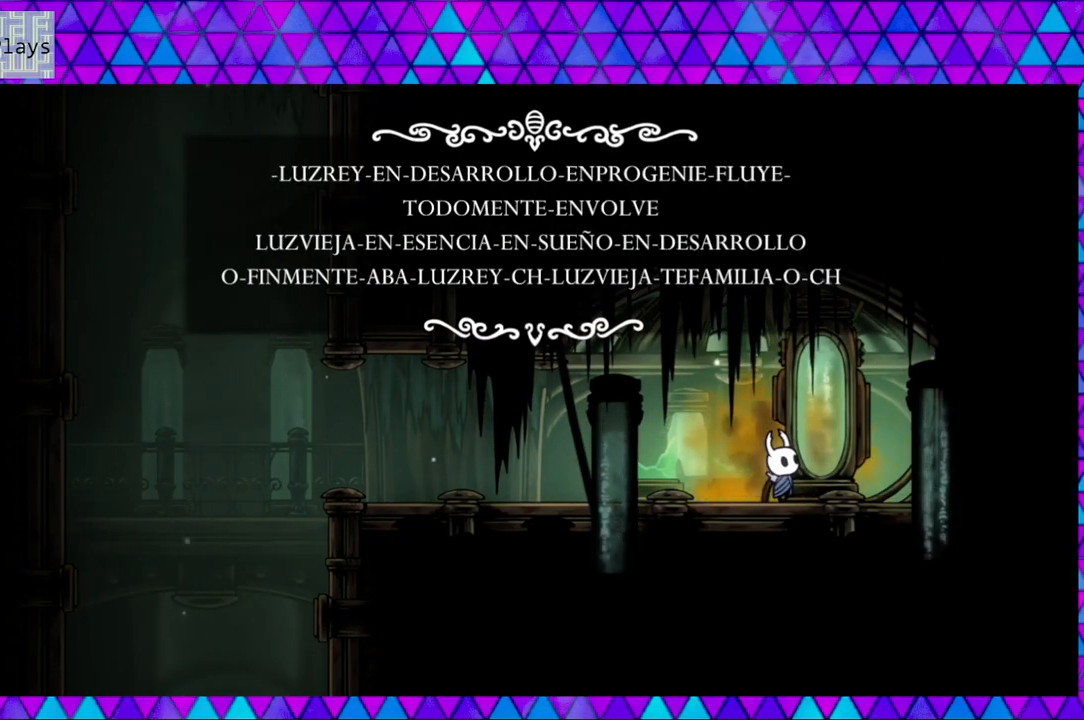
{"buttons": ["B"], "left_stick": "center", "right_stick": "center", "events": [[500, "B", "down"]]}
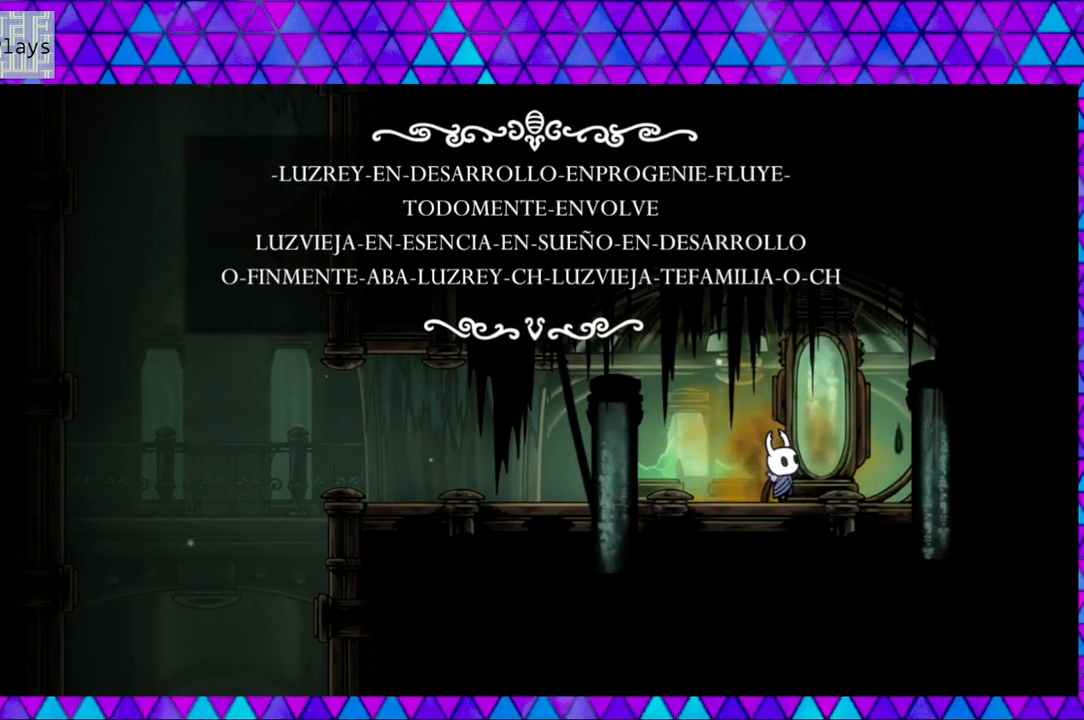
{"buttons": [], "left_stick": "center", "right_stick": "center", "events": [[167, "B", "up"]]}
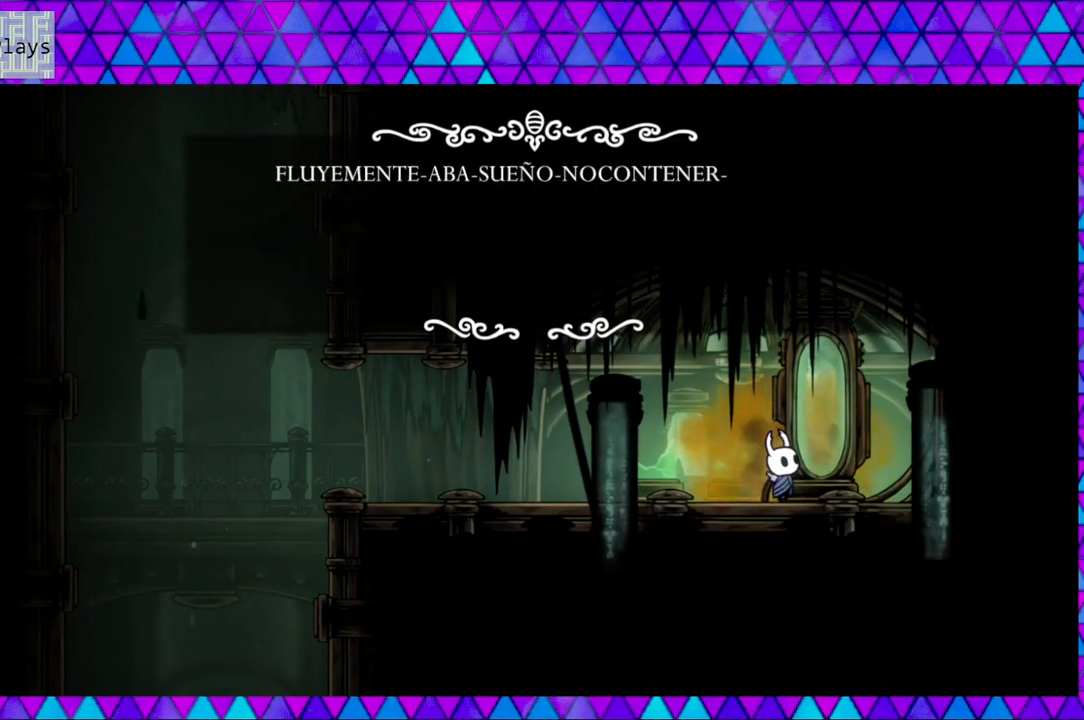
{"buttons": [], "left_stick": "center", "right_stick": "center", "events": []}
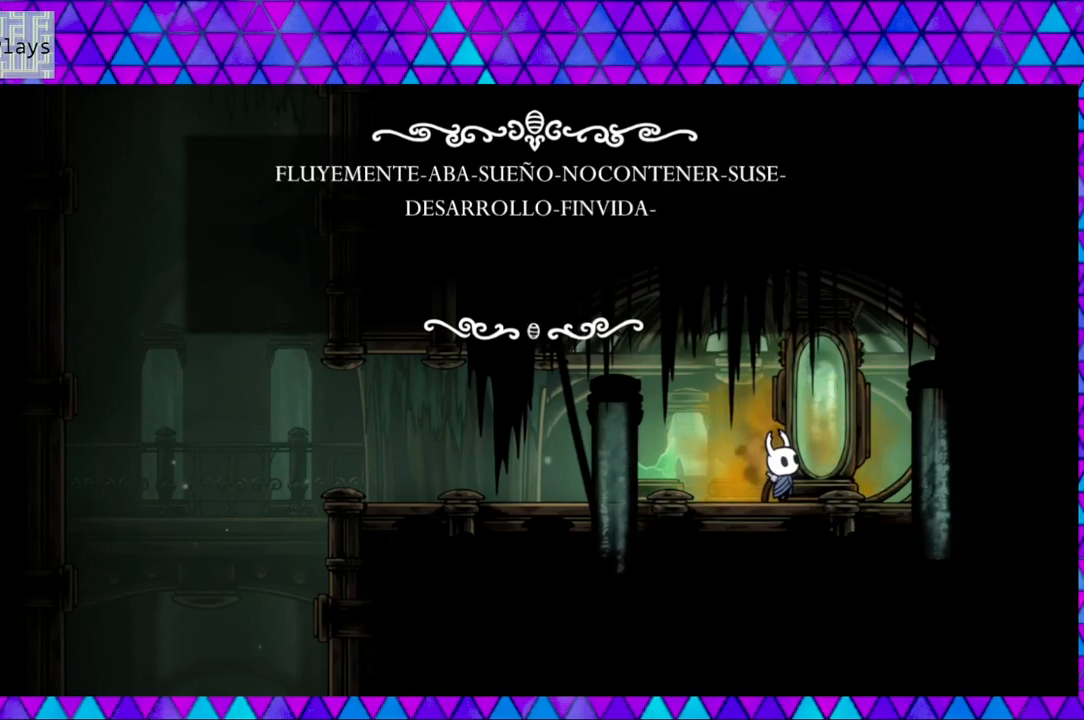
{"buttons": [], "left_stick": "center", "right_stick": "center", "events": []}
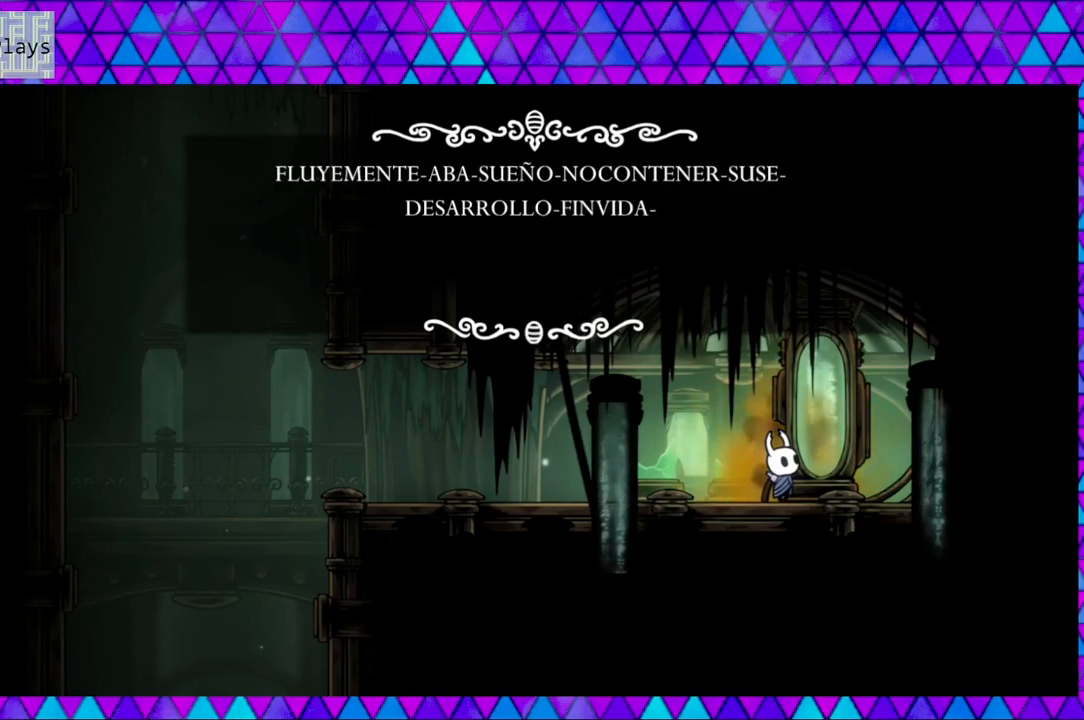
{"buttons": [], "left_stick": "center", "right_stick": "center", "events": [[150, "B", "down"], [267, "B", "up"]]}
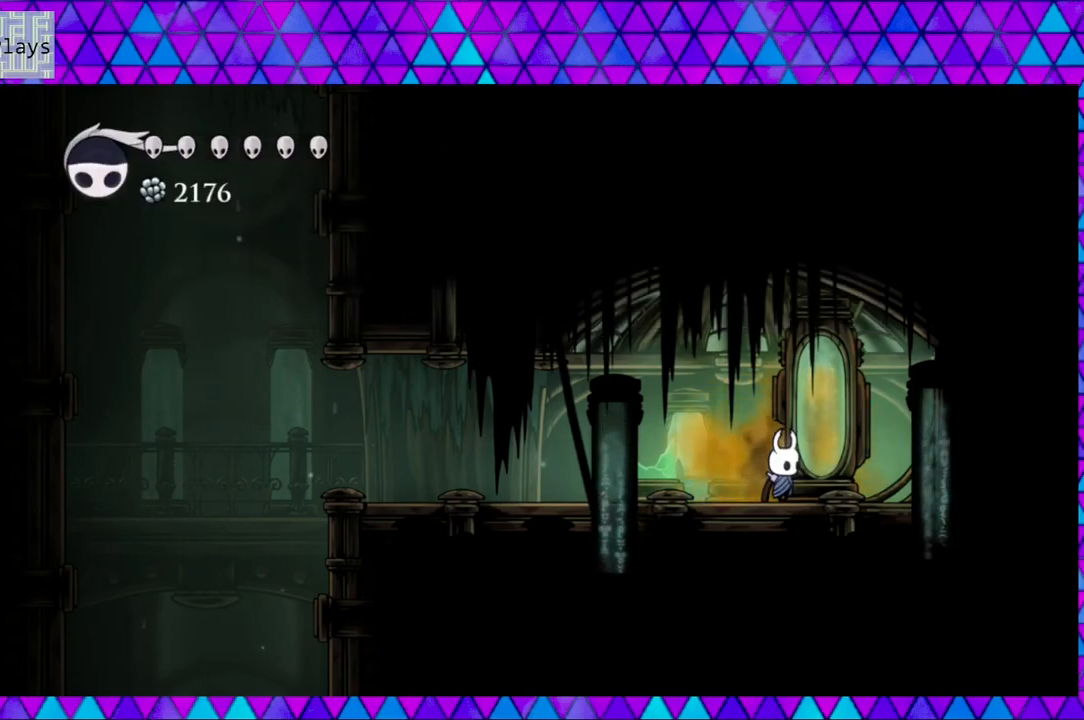
{"buttons": ["DPAD_LEFT"], "left_stick": "center", "right_stick": "center", "events": [[83, "DPAD_LEFT", "down"]]}
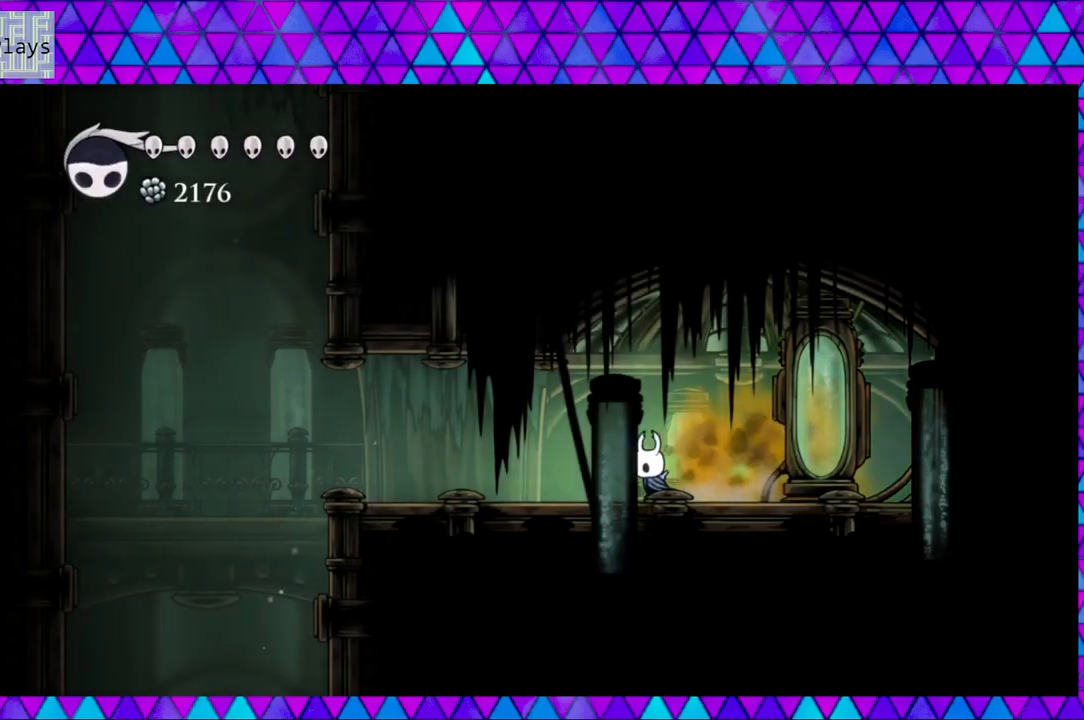
{"buttons": ["DPAD_LEFT"], "left_stick": "center", "right_stick": "center", "events": [[50, "R2", "down"], [267, "R2", "up"]]}
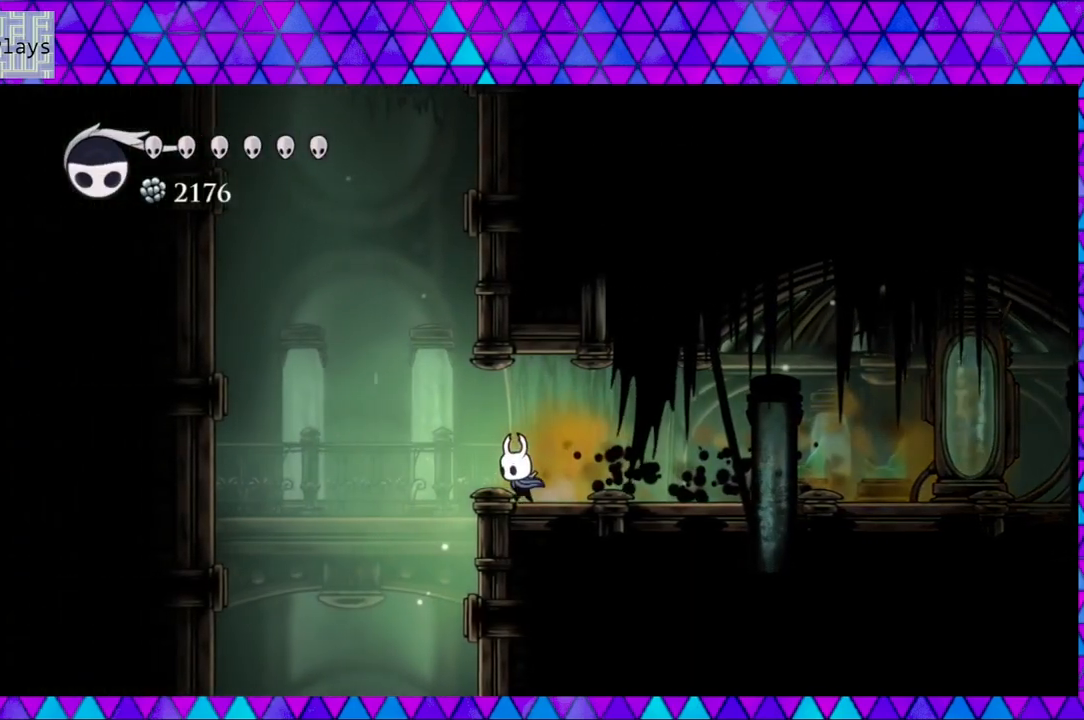
{"buttons": [], "left_stick": "center", "right_stick": "center", "events": [[417, "DPAD_LEFT", "up"]]}
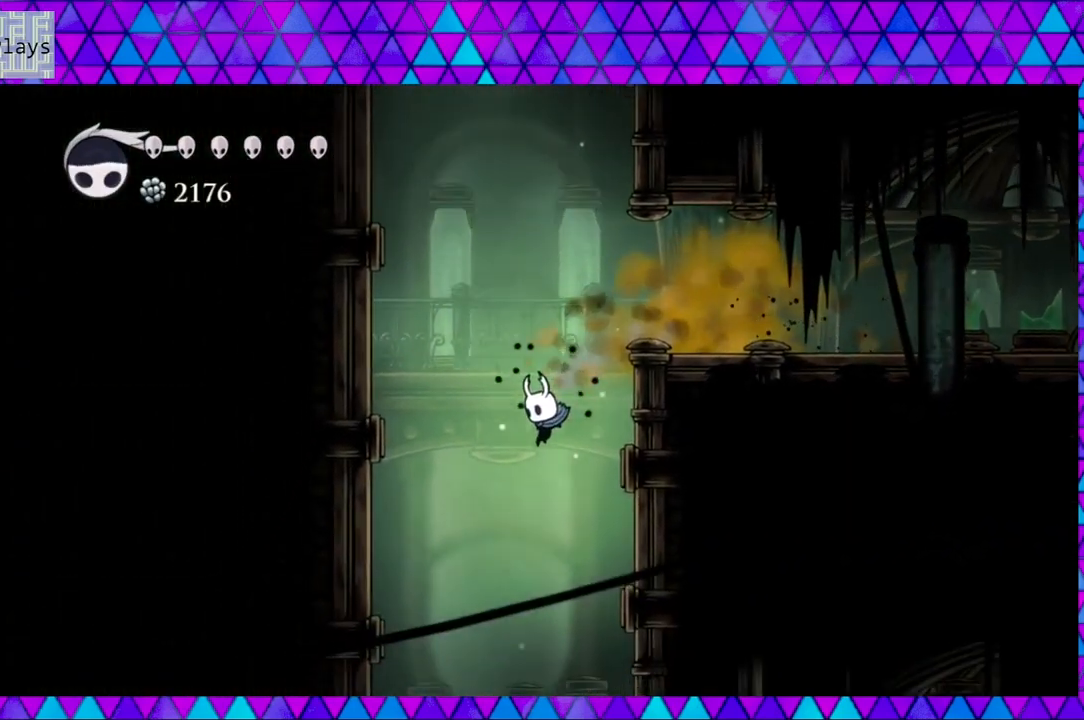
{"buttons": [], "left_stick": "center", "right_stick": "center", "events": []}
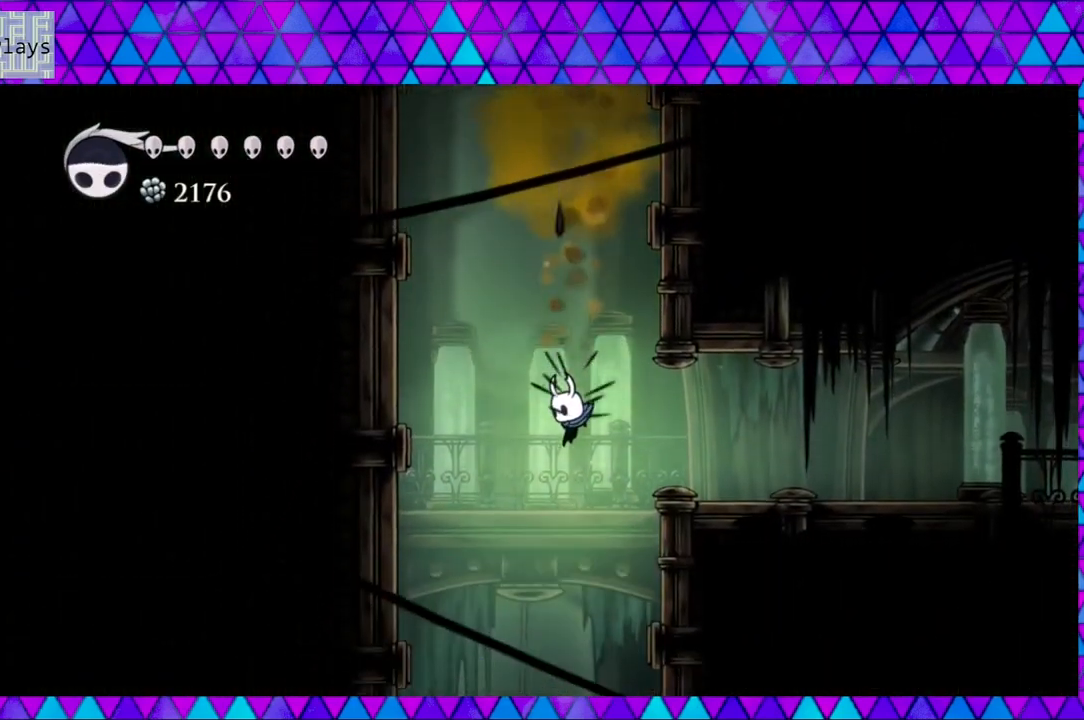
{"buttons": ["DPAD_RIGHT"], "left_stick": "center", "right_stick": "center", "events": [[33, "B", "down"], [33, "DPAD_RIGHT", "down"], [300, "B", "up"]]}
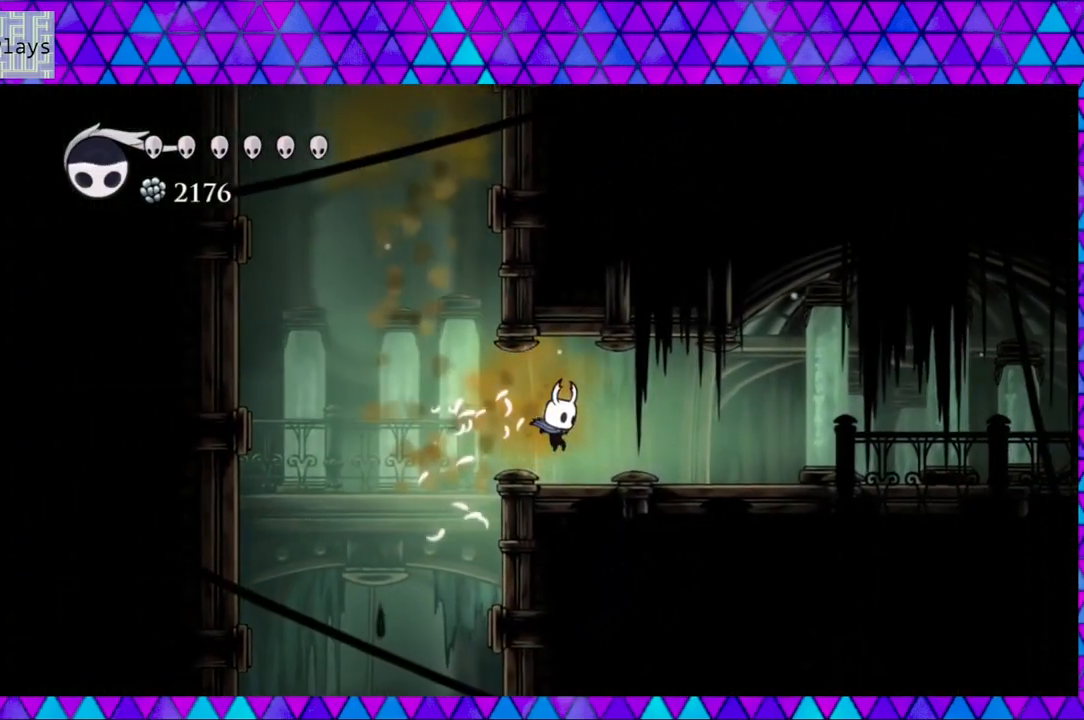
{"buttons": ["Y", "DPAD_RIGHT"], "left_stick": "center", "right_stick": "center", "events": [[450, "Y", "down"]]}
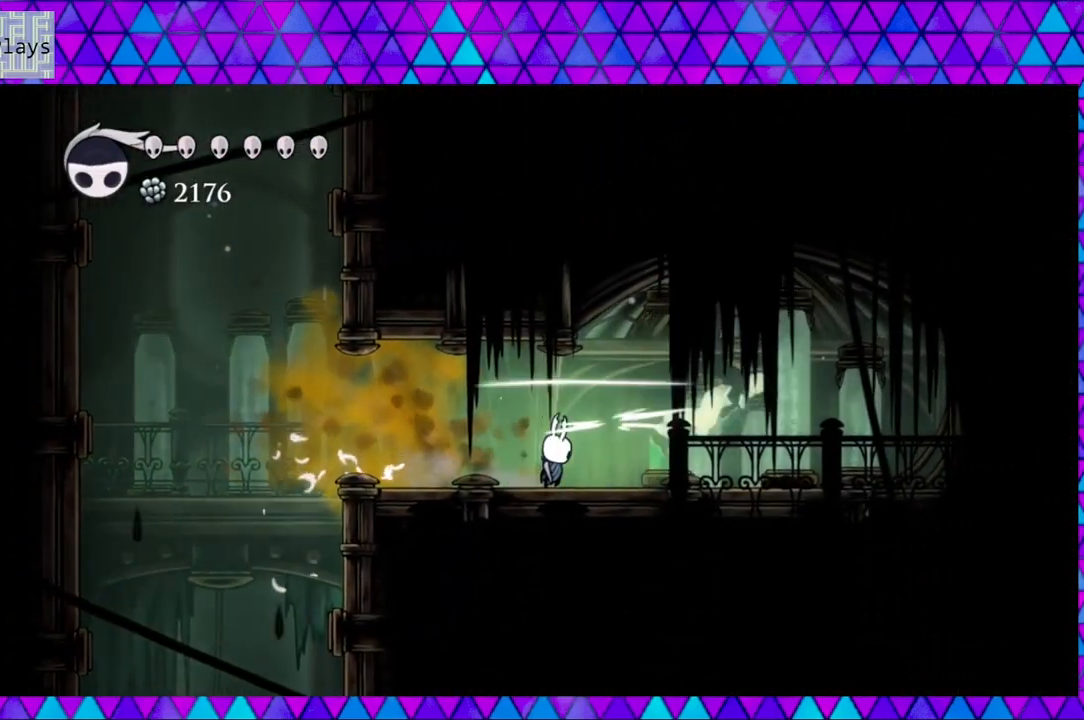
{"buttons": ["Y", "DPAD_RIGHT"], "left_stick": "center", "right_stick": "center", "events": [[133, "Y", "up"], [367, "Y", "down"]]}
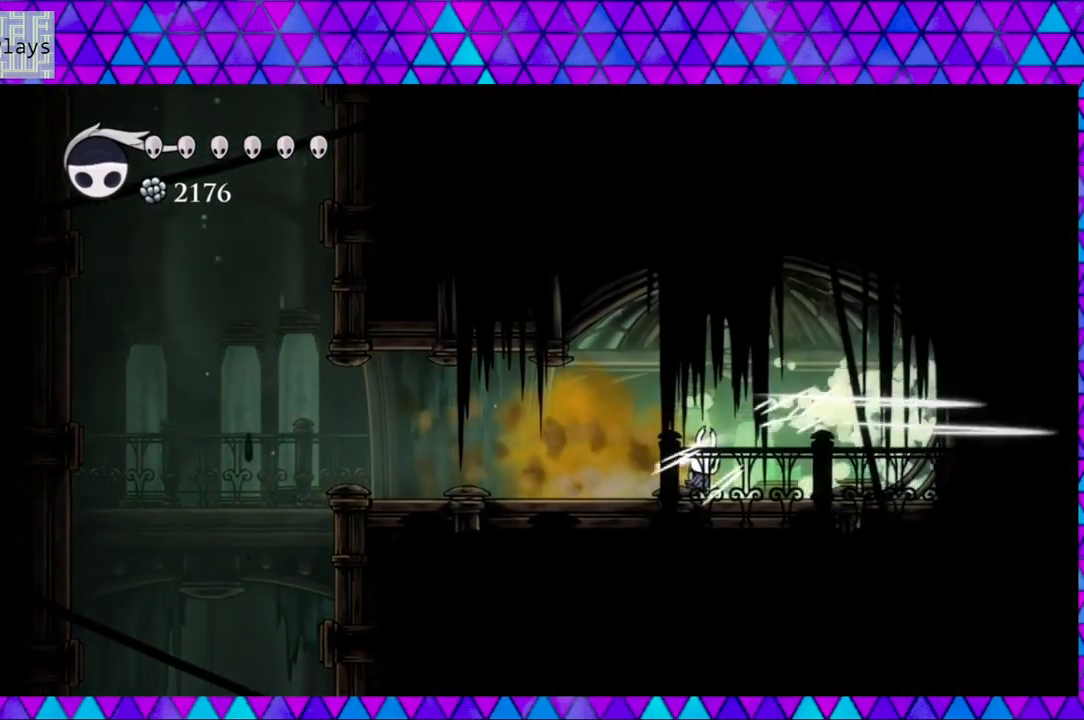
{"buttons": ["DPAD_RIGHT"], "left_stick": "center", "right_stick": "center", "events": [[33, "Y", "up"]]}
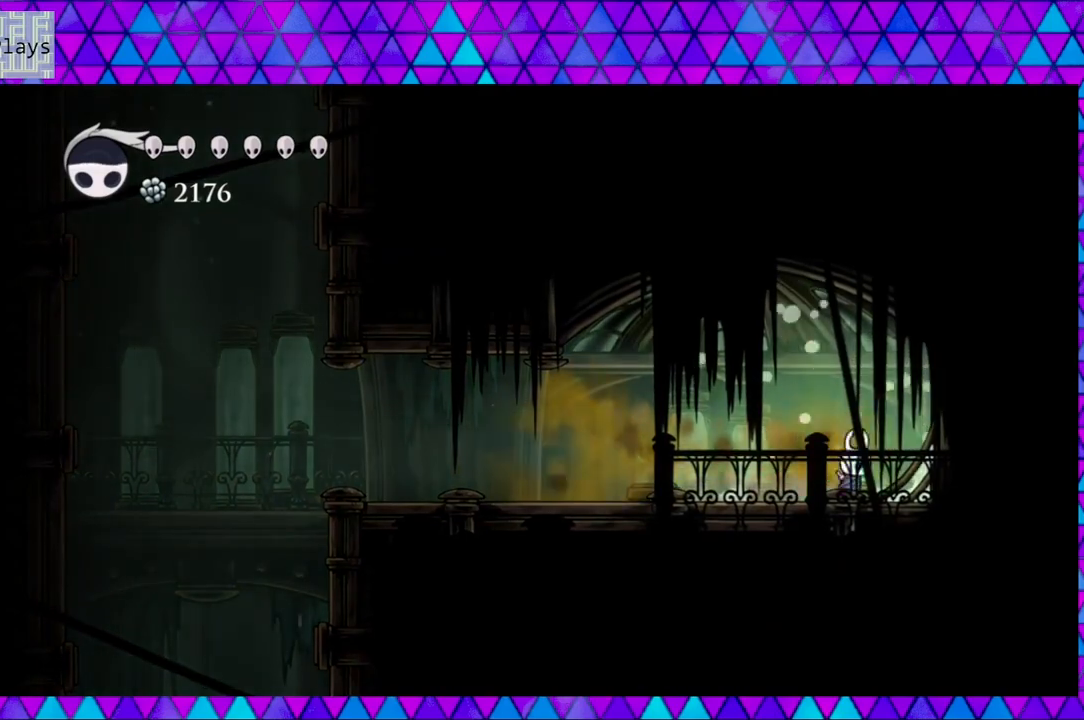
{"buttons": ["R2", "DPAD_LEFT"], "left_stick": "center", "right_stick": "center", "events": [[117, "DPAD_DOWN", "down"], [117, "DPAD_RIGHT", "up"], [267, "DPAD_DOWN", "up"], [267, "DPAD_LEFT", "down"], [350, "R2", "down"]]}
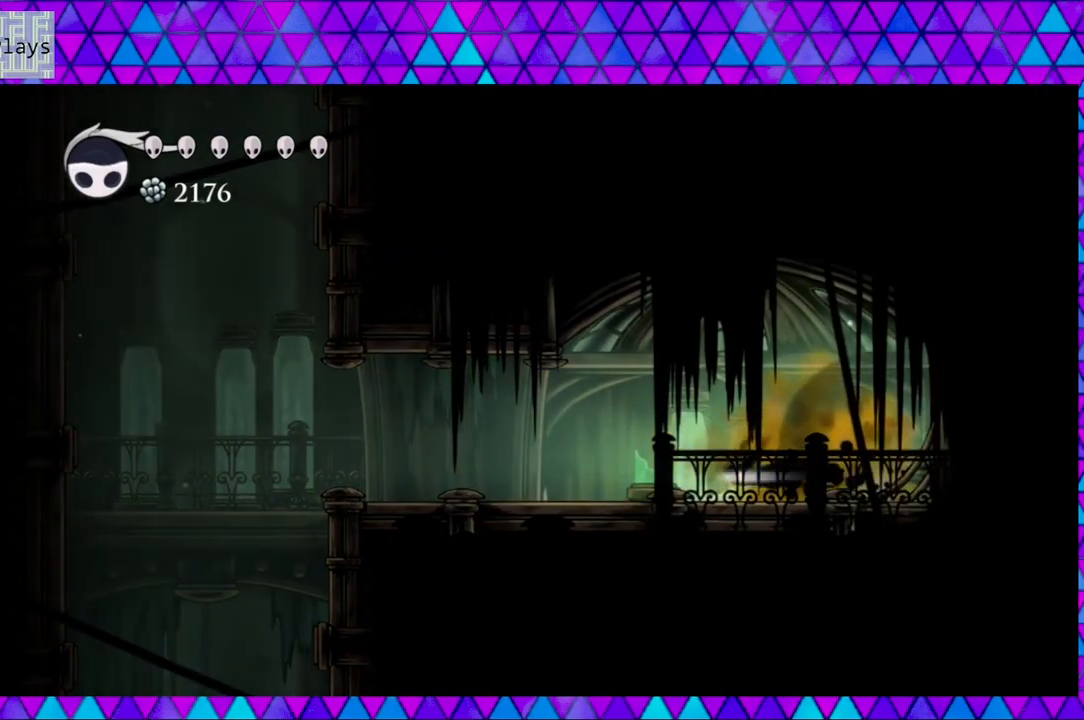
{"buttons": ["DPAD_LEFT"], "left_stick": "center", "right_stick": "center", "events": [[250, "R2", "up"]]}
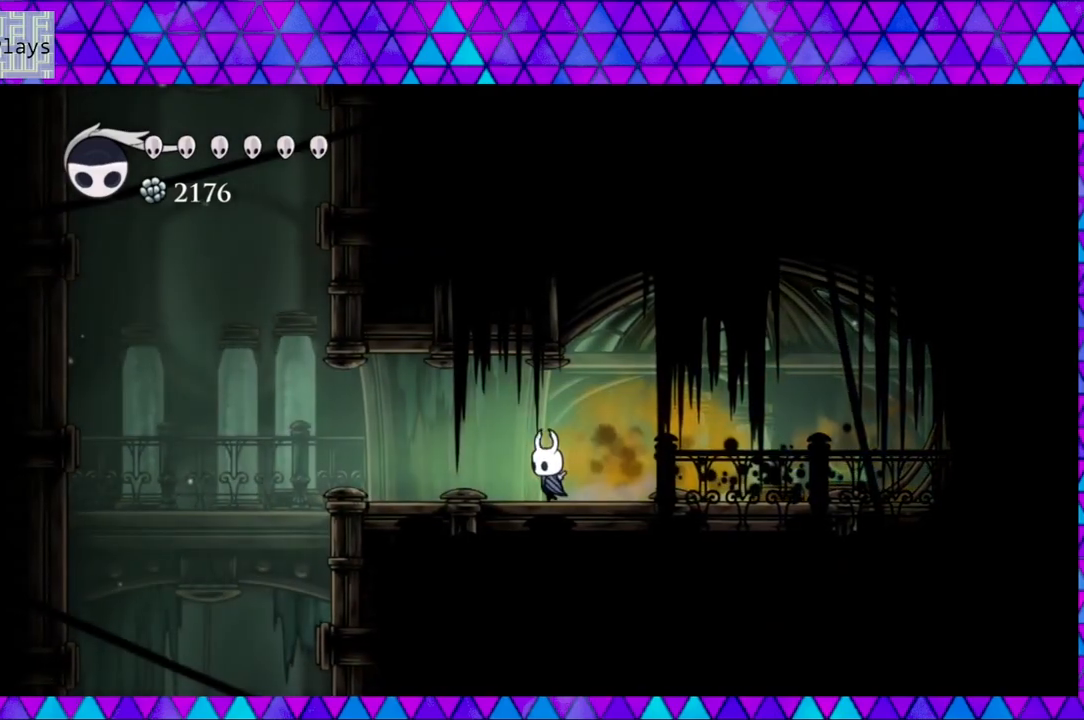
{"buttons": ["DPAD_LEFT"], "left_stick": "center", "right_stick": "center", "events": [[83, "R2", "down"], [383, "R2", "up"]]}
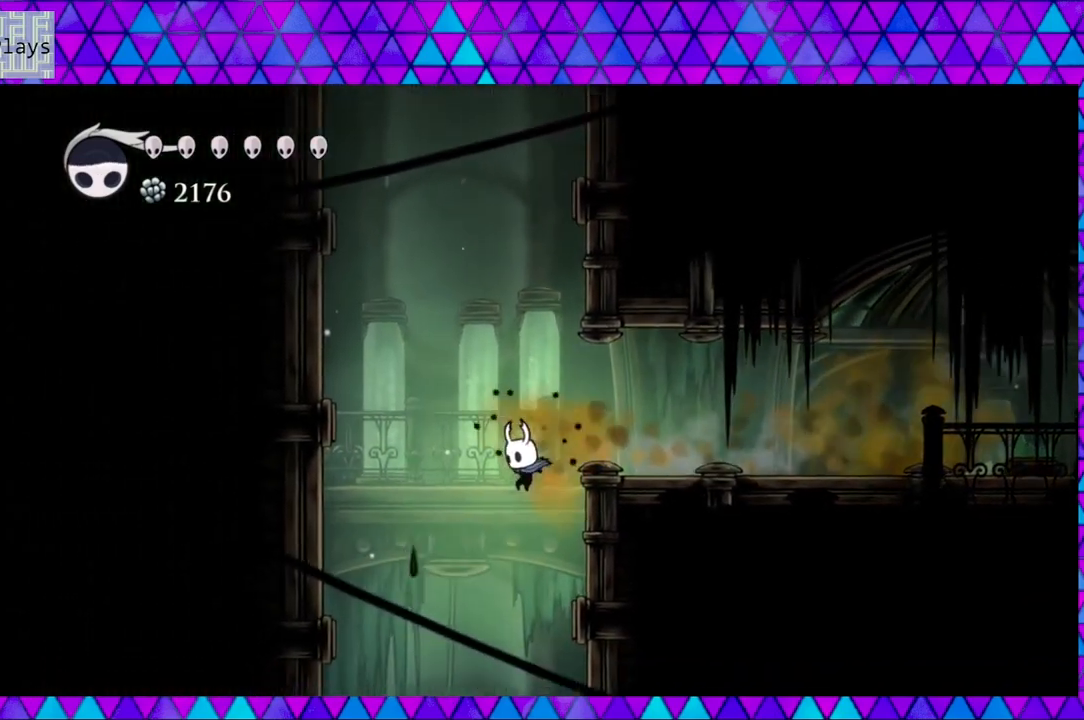
{"buttons": [], "left_stick": "center", "right_stick": "center", "events": [[133, "DPAD_LEFT", "up"]]}
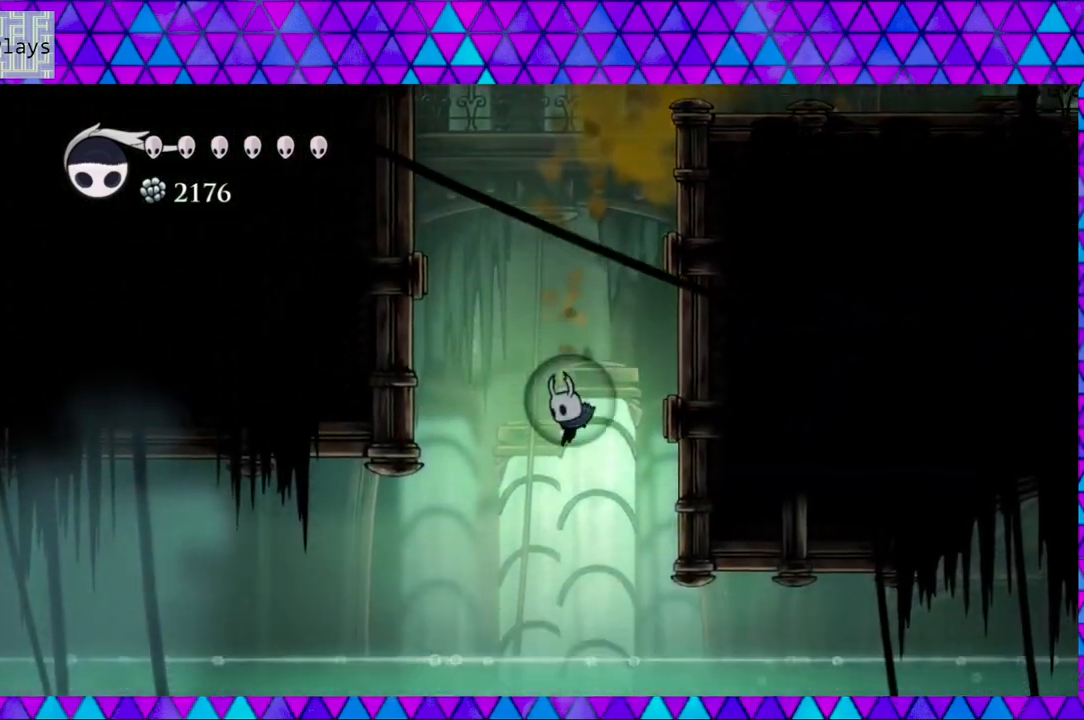
{"buttons": ["DPAD_RIGHT"], "left_stick": "center", "right_stick": "center", "events": [[183, "B", "down"], [200, "DPAD_RIGHT", "down"], [367, "B", "up"]]}